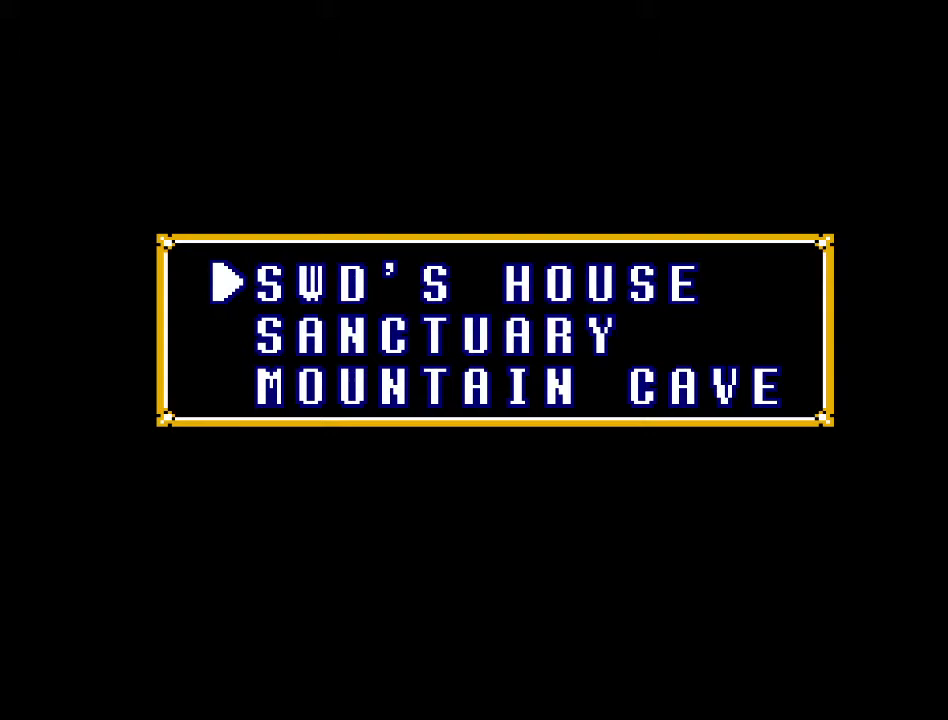
Gameplay with a controller (Nintendo layout); each line is a JSON object with the inputs held at the frame after it. "events" lists button and stick changes between this image and that frame as [ms after this image, input, new state], when the widget could be followed in between. Not read: L3 R3.
{"buttons": [], "events": [[200, "A", "down"], [333, "A", "up"]]}
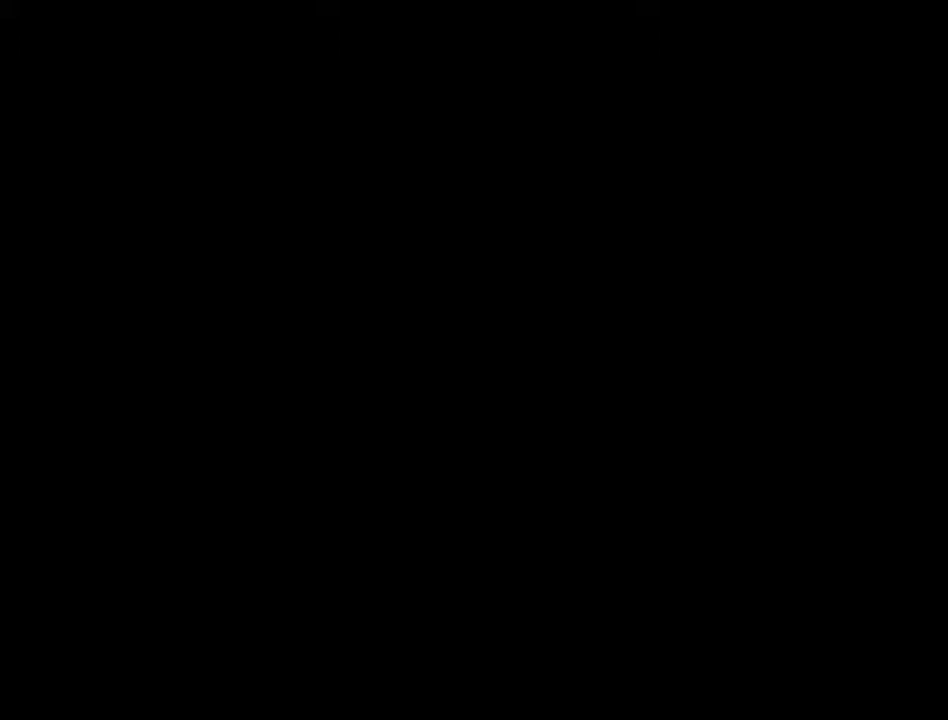
{"buttons": [], "events": []}
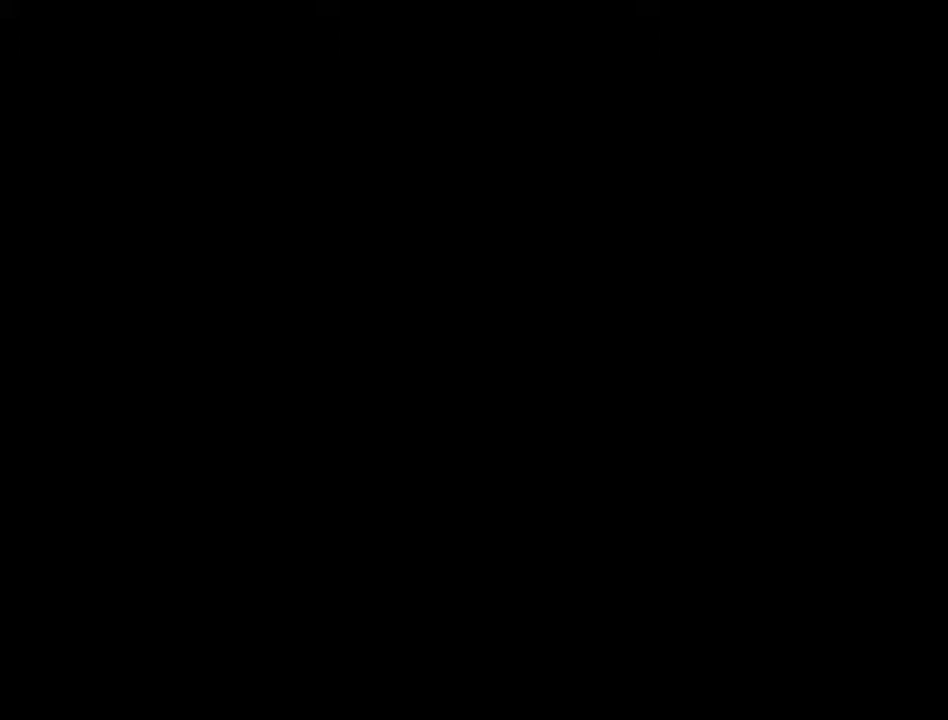
{"buttons": [], "events": []}
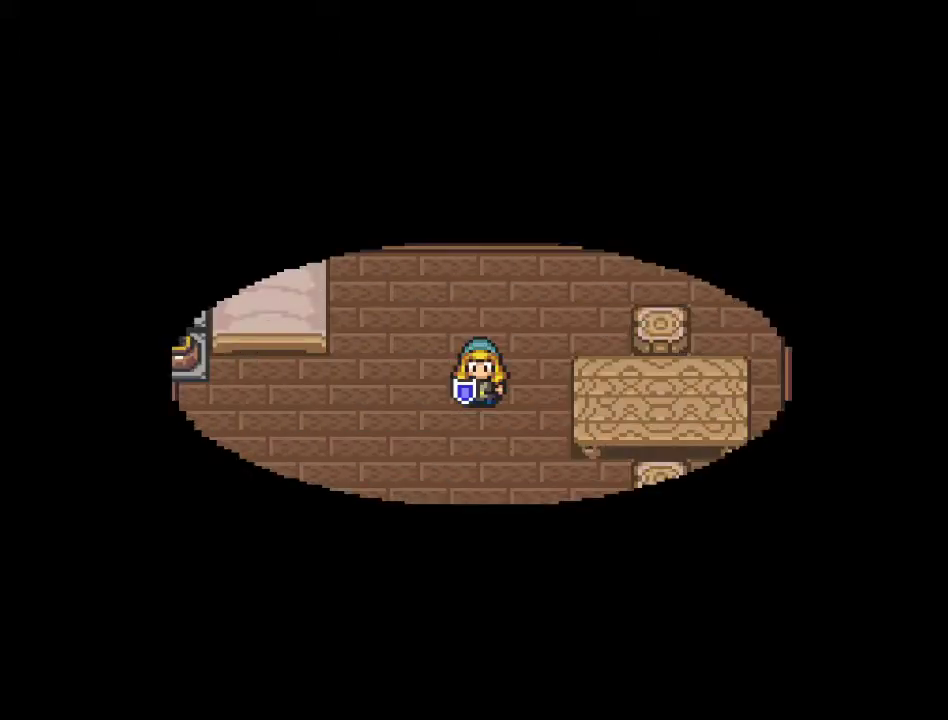
{"buttons": [], "events": []}
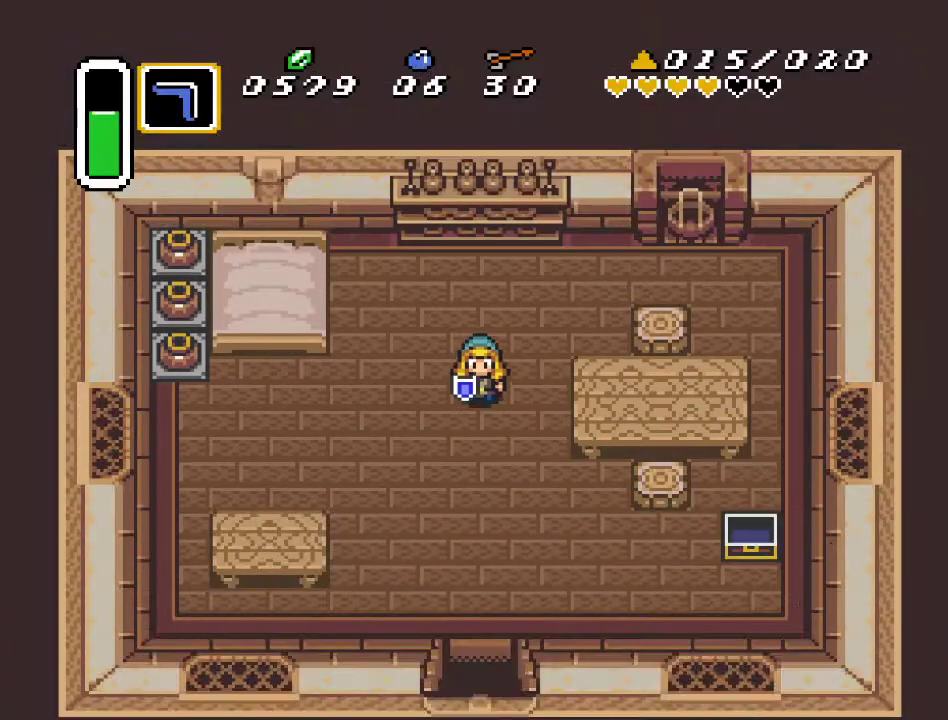
{"buttons": ["DPAD_DOWN"], "events": [[367, "DPAD_DOWN", "down"]]}
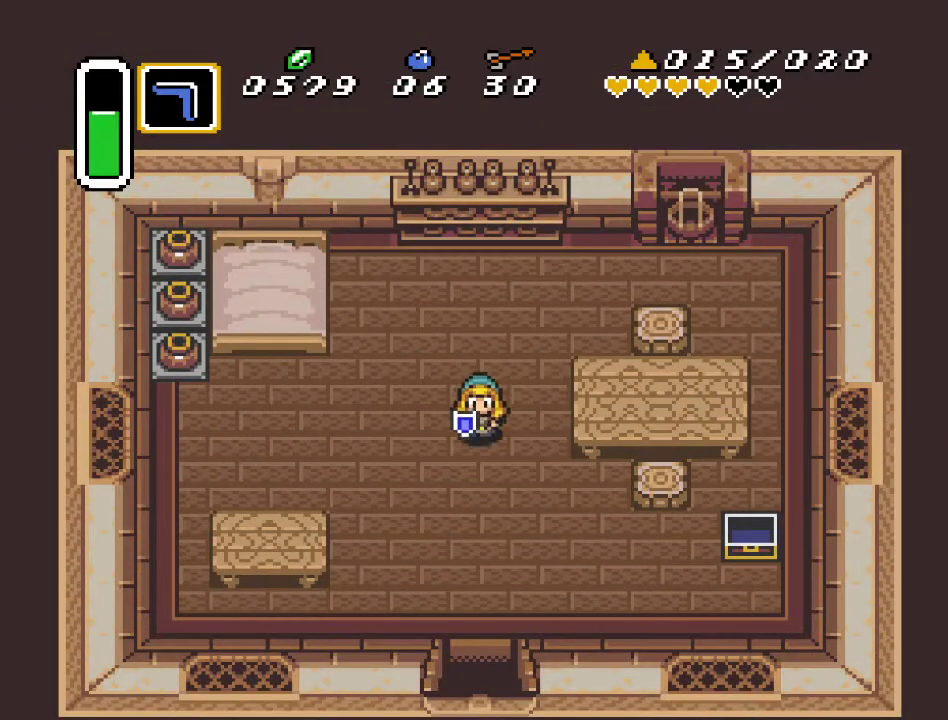
{"buttons": ["DPAD_DOWN"], "events": [[17, "DPAD_DOWN", "up"], [267, "DPAD_DOWN", "down"]]}
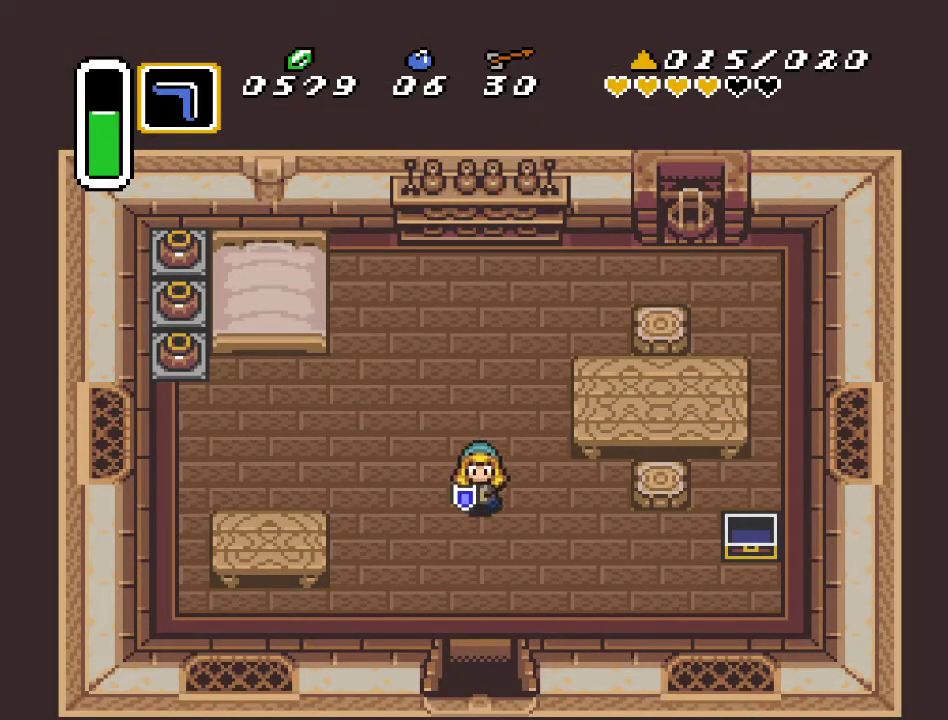
{"buttons": ["DPAD_UP", "DPAD_LEFT"], "events": [[83, "DPAD_DOWN", "up"], [200, "DPAD_LEFT", "down"], [400, "DPAD_UP", "down"]]}
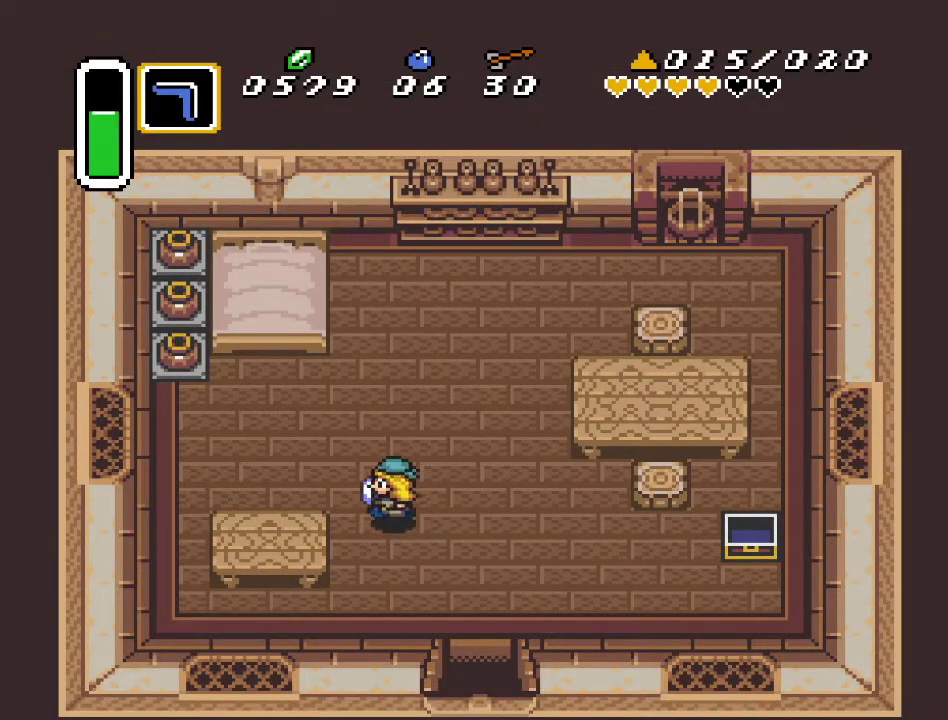
{"buttons": ["DPAD_UP", "DPAD_LEFT"], "events": []}
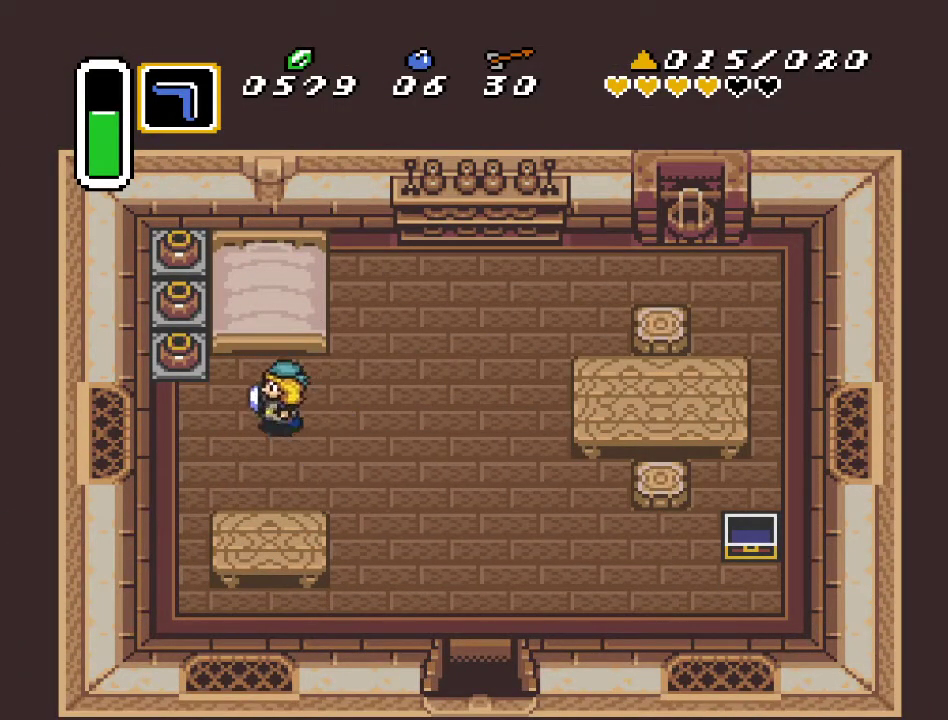
{"buttons": ["A", "DPAD_LEFT"], "events": [[367, "DPAD_UP", "up"], [400, "A", "down"]]}
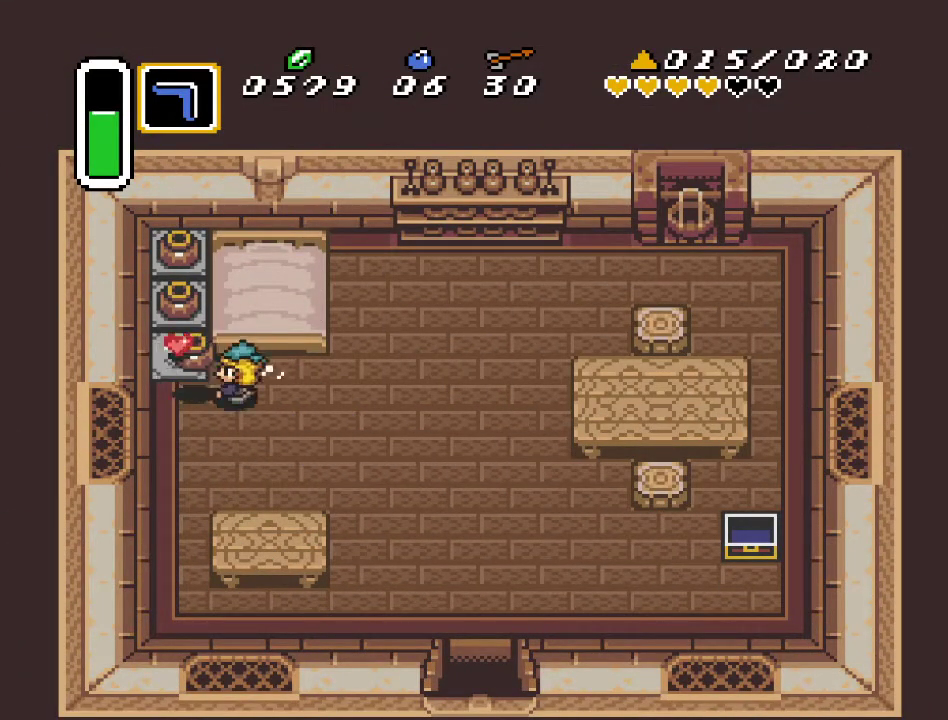
{"buttons": ["A", "DPAD_UP"], "events": [[83, "A", "up"], [367, "A", "down"], [450, "DPAD_LEFT", "up"], [450, "DPAD_UP", "down"]]}
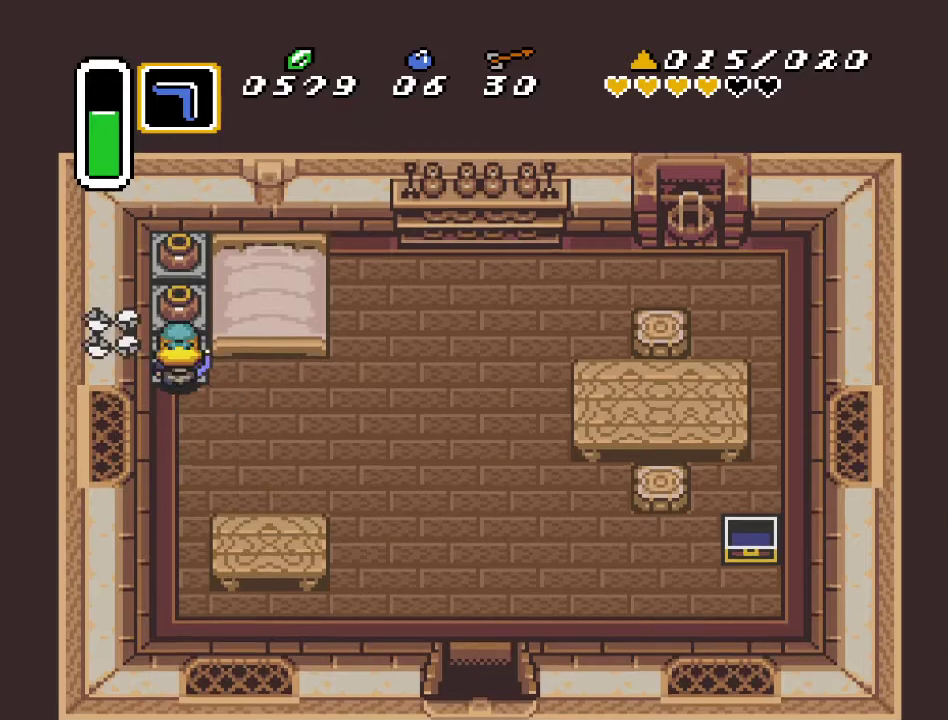
{"buttons": ["DPAD_UP"], "events": [[17, "A", "up"], [150, "A", "down"], [333, "A", "up"]]}
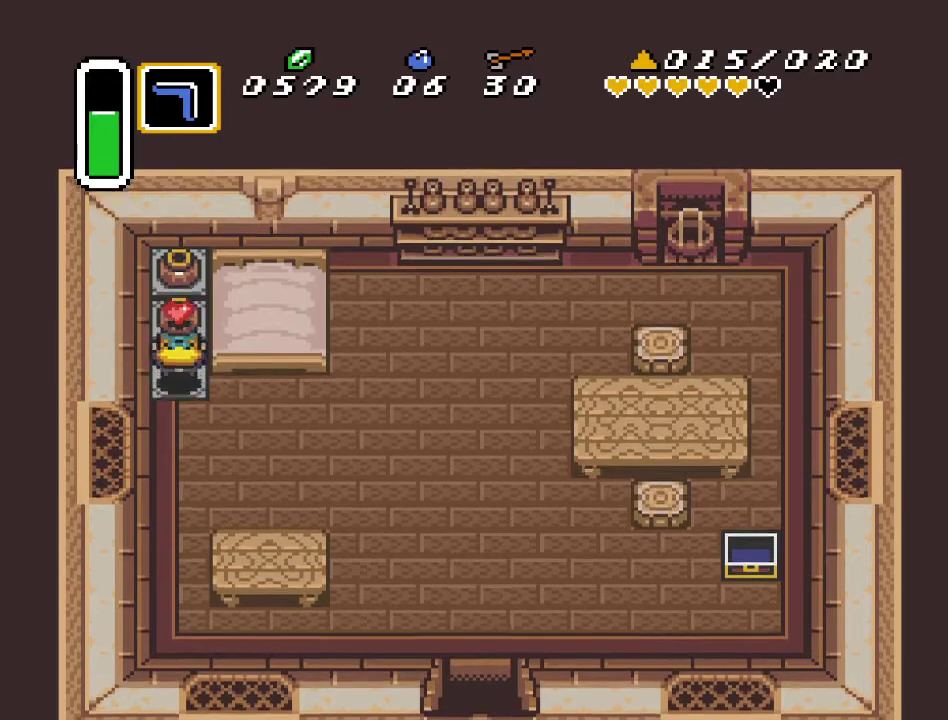
{"buttons": ["DPAD_DOWN"], "events": [[133, "A", "down"], [267, "DPAD_UP", "up"], [300, "A", "up"], [333, "DPAD_DOWN", "down"]]}
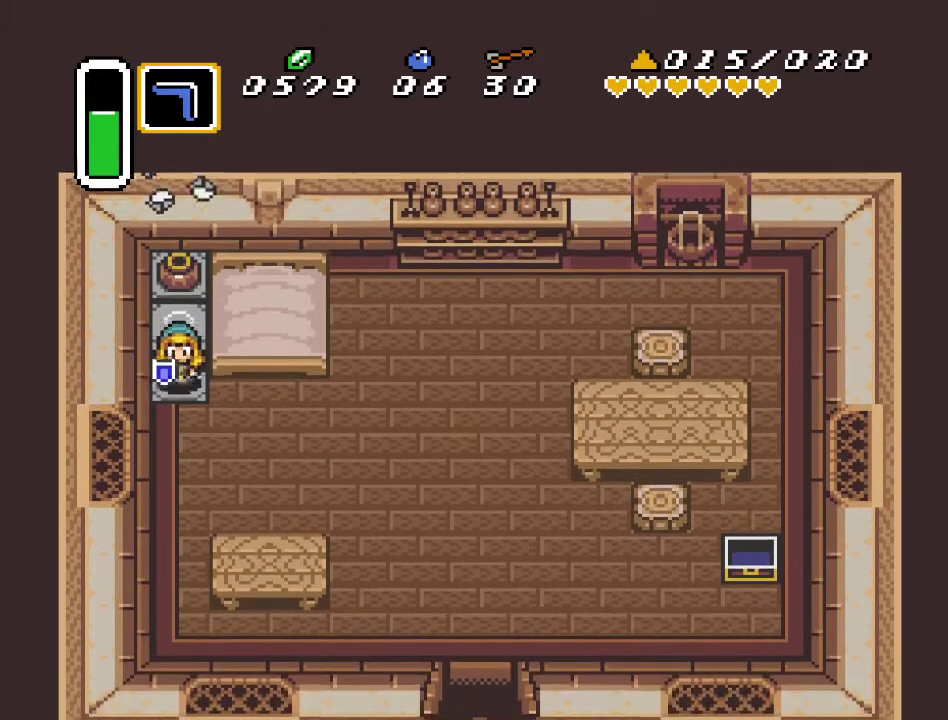
{"buttons": ["DPAD_DOWN", "DPAD_RIGHT"], "events": [[17, "DPAD_RIGHT", "down"]]}
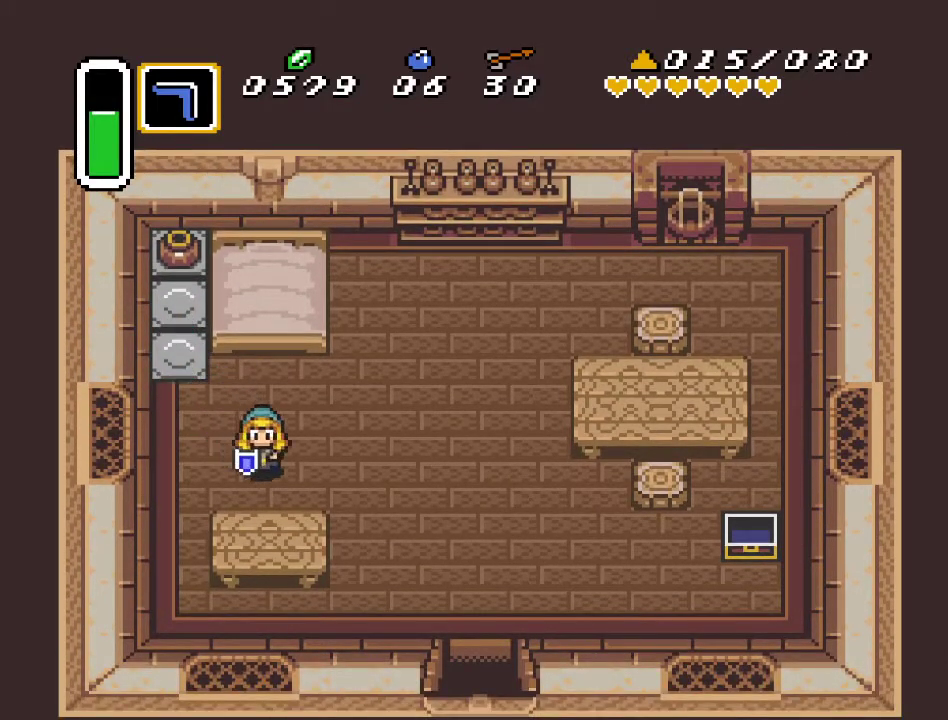
{"buttons": ["DPAD_DOWN", "DPAD_RIGHT"], "events": []}
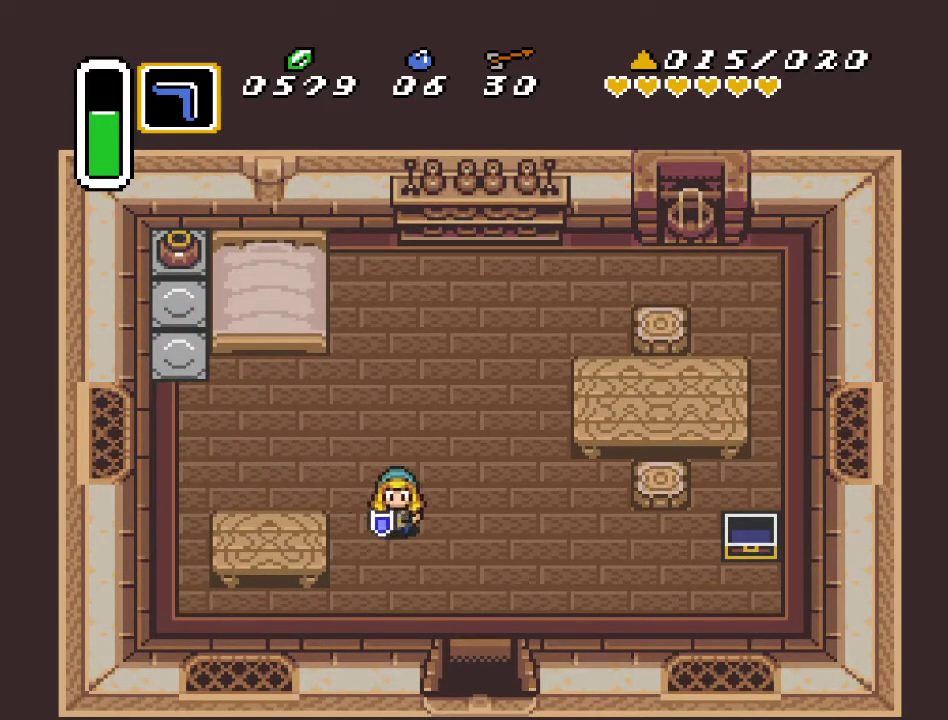
{"buttons": ["DPAD_DOWN"], "events": [[333, "DPAD_RIGHT", "up"]]}
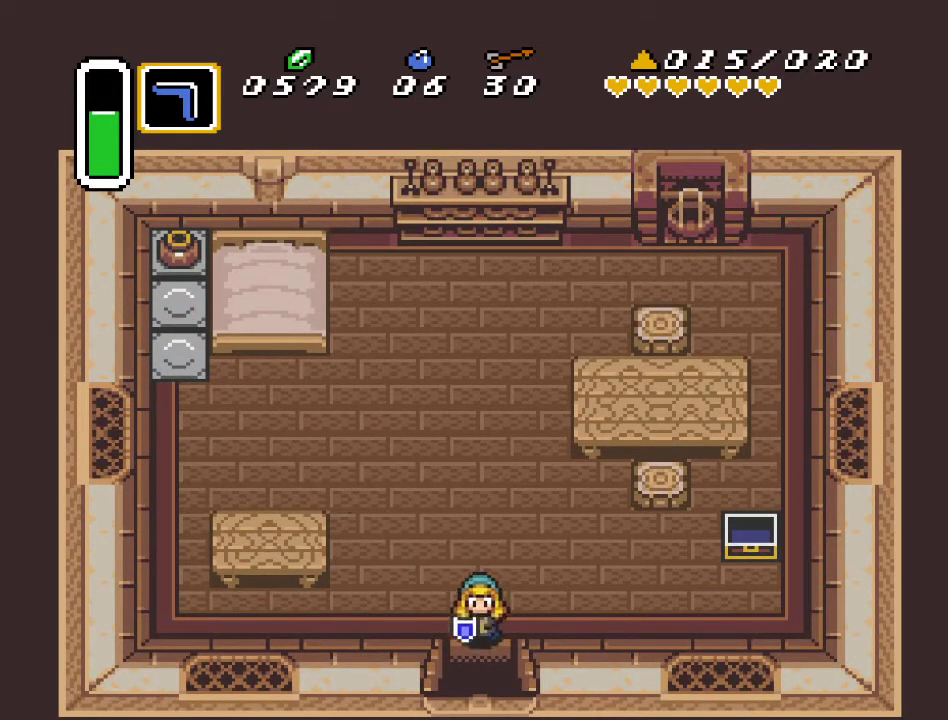
{"buttons": ["DPAD_DOWN"], "events": []}
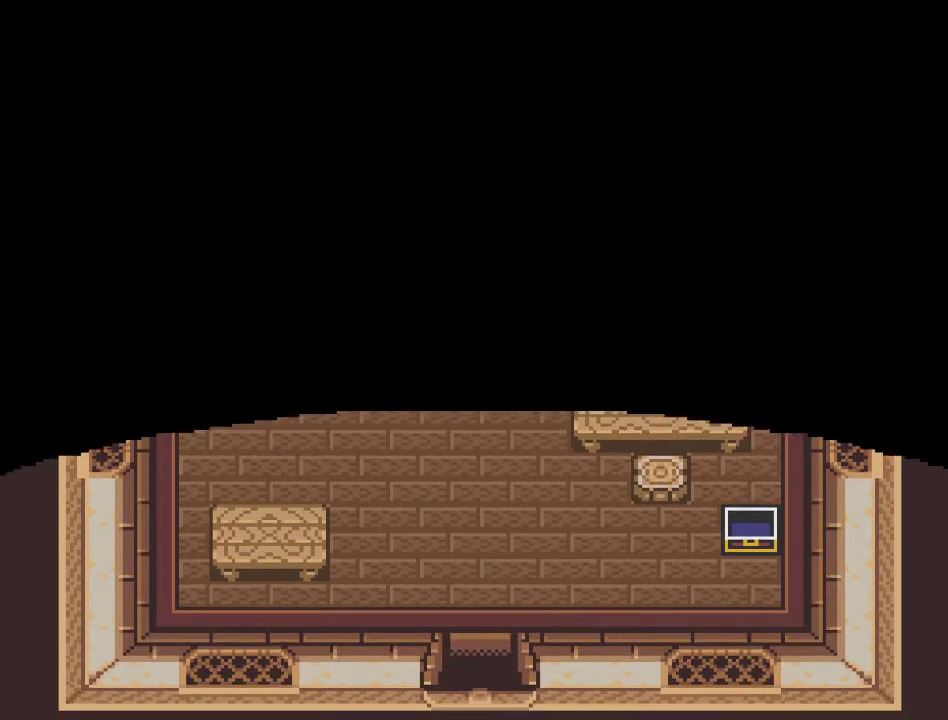
{"buttons": [], "events": [[300, "DPAD_DOWN", "up"]]}